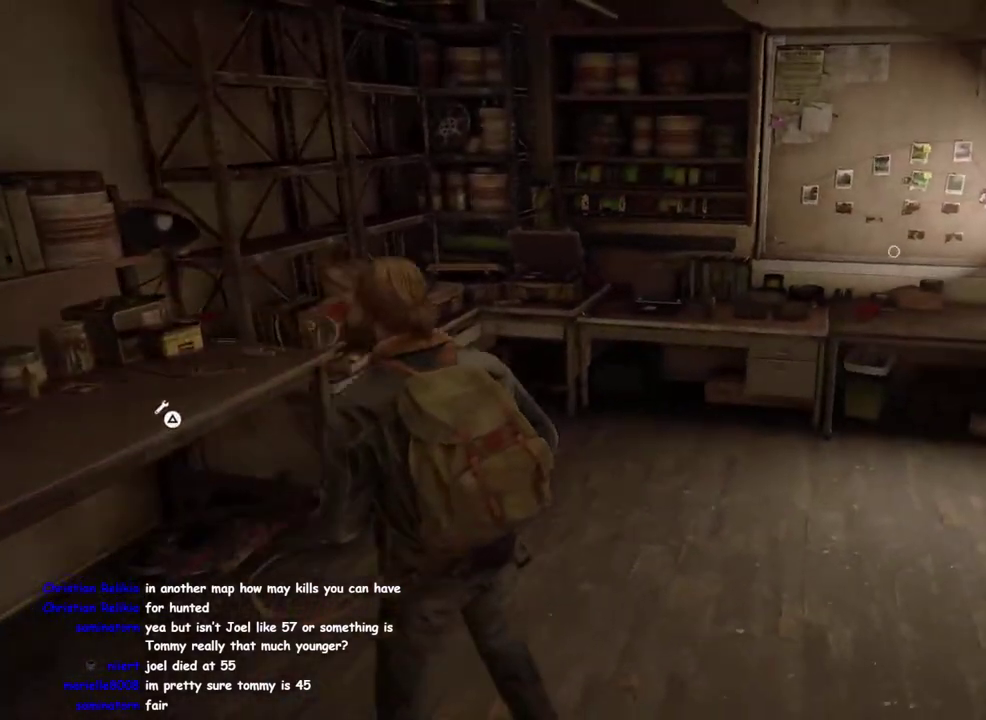
Gameplay with a controller (PlayStation layout); each line is a JSON object with the inputs held at the frame after it. "events" lists button and stick changes between this image and that frame as [ms after this image, input, new state], when the widget could be followed in between. This overlay highlights the sticks when they move; stick clicks (L3 R3) are not distinguishable. Not read: R1.
{"buttons": ["TOUCHPAD"], "left_stick": "center", "right_stick": "center", "events": [[83, "left_stick", "center"], [117, "right_stick", "down-right"], [300, "right_stick", "center"], [467, "TOUCHPAD", "down"]]}
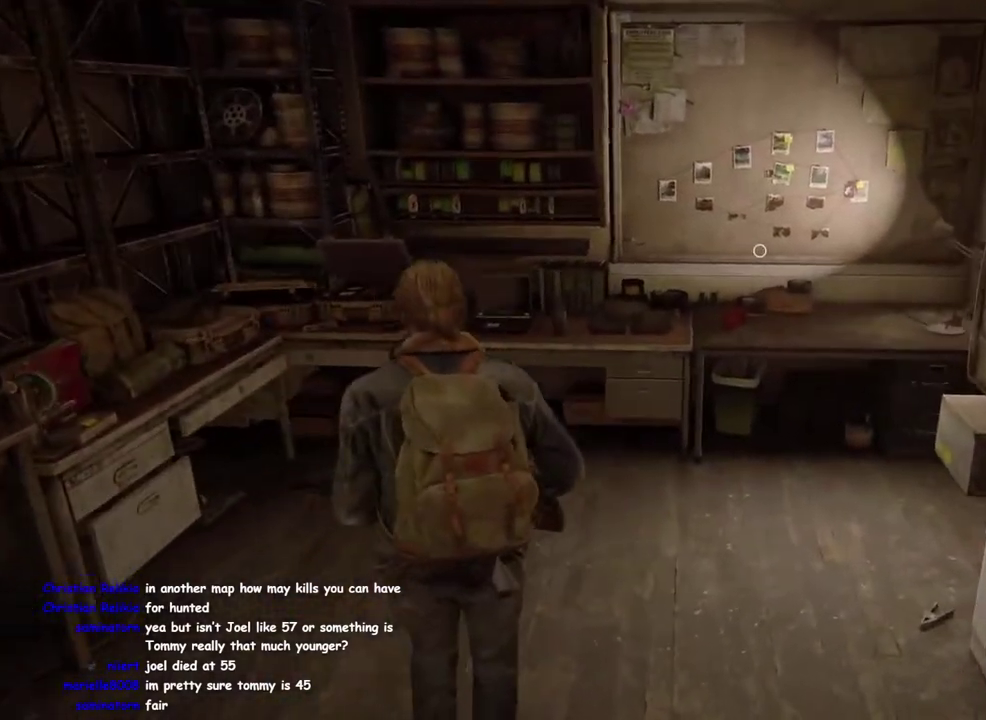
{"buttons": [], "left_stick": "center", "right_stick": "center", "events": [[33, "TOUCHPAD", "up"]]}
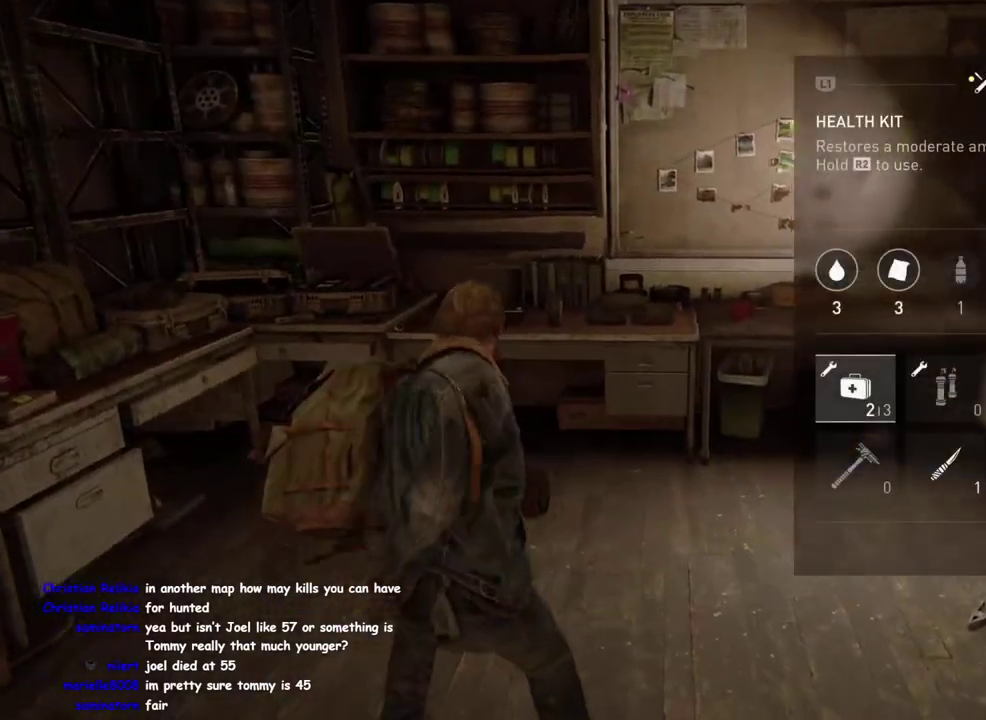
{"buttons": [], "left_stick": "center", "right_stick": "center", "events": []}
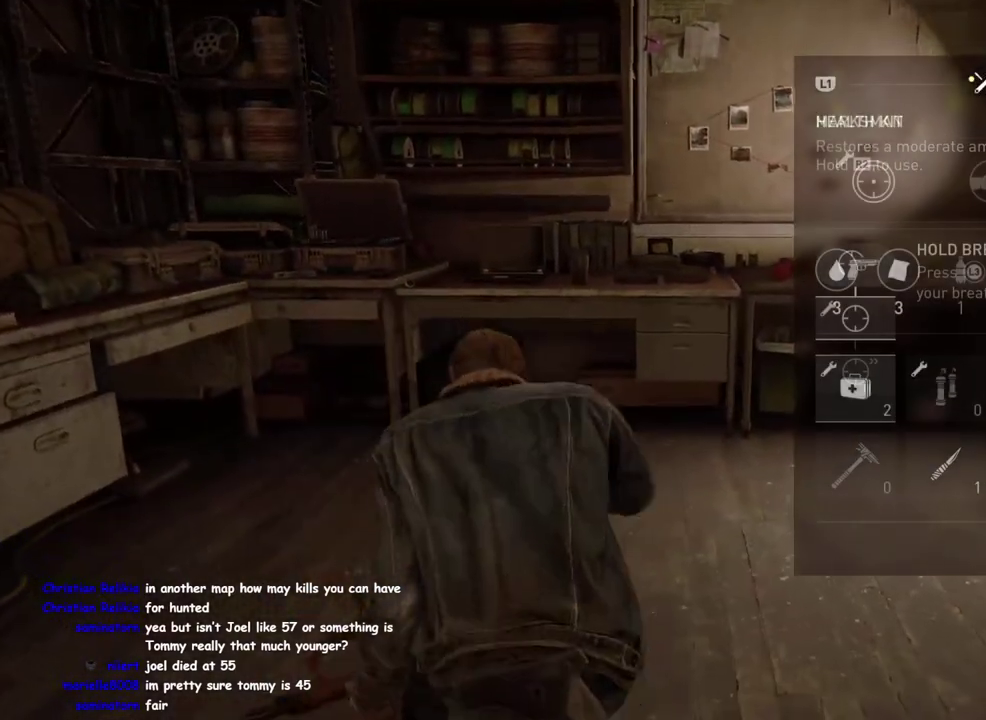
{"buttons": [], "left_stick": "center", "right_stick": "center", "events": []}
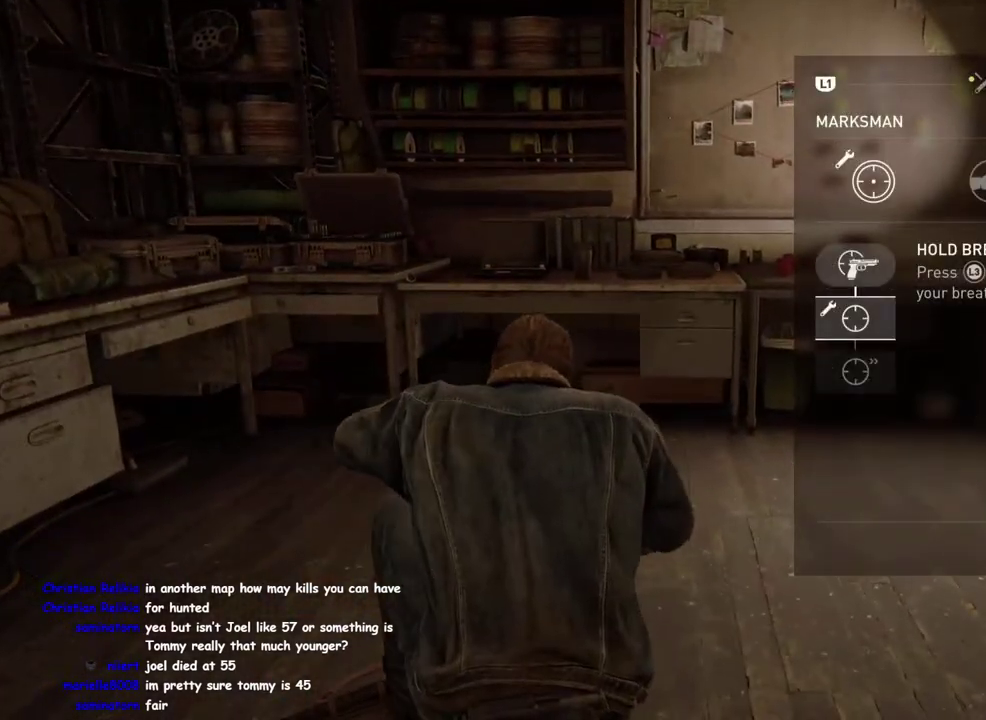
{"buttons": ["DPAD_RIGHT"], "left_stick": "center", "right_stick": "center", "events": [[150, "DPAD_RIGHT", "down"], [283, "DPAD_RIGHT", "up"], [400, "DPAD_RIGHT", "down"]]}
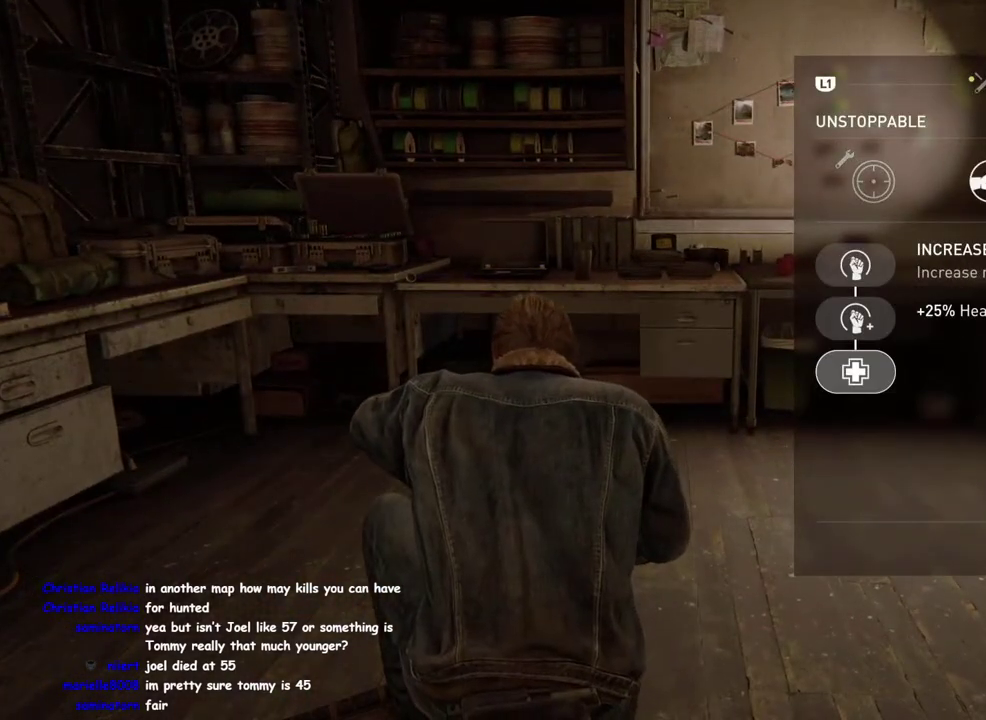
{"buttons": [], "left_stick": "up-right", "right_stick": "center", "events": [[17, "DPAD_RIGHT", "up"], [117, "CIRCLE", "down"], [233, "CIRCLE", "up"], [400, "left_stick", "up-right"]]}
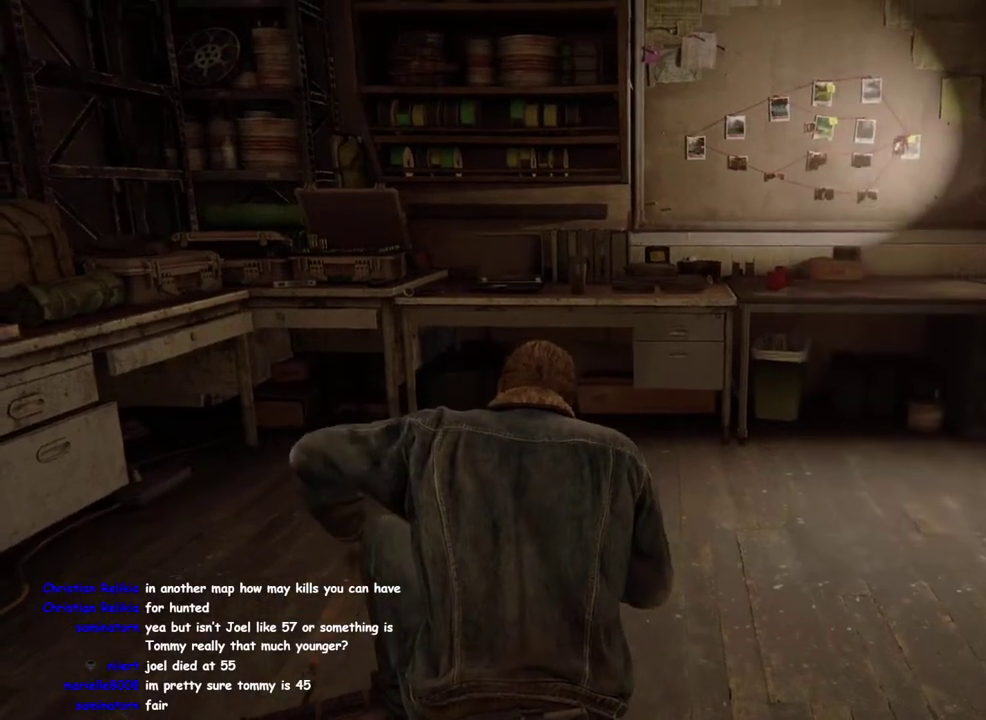
{"buttons": ["DPAD_LEFT"], "left_stick": "center", "right_stick": "center", "events": [[17, "right_stick", "right"], [117, "left_stick", "up"], [150, "right_stick", "center"], [317, "left_stick", "center"], [450, "DPAD_LEFT", "down"]]}
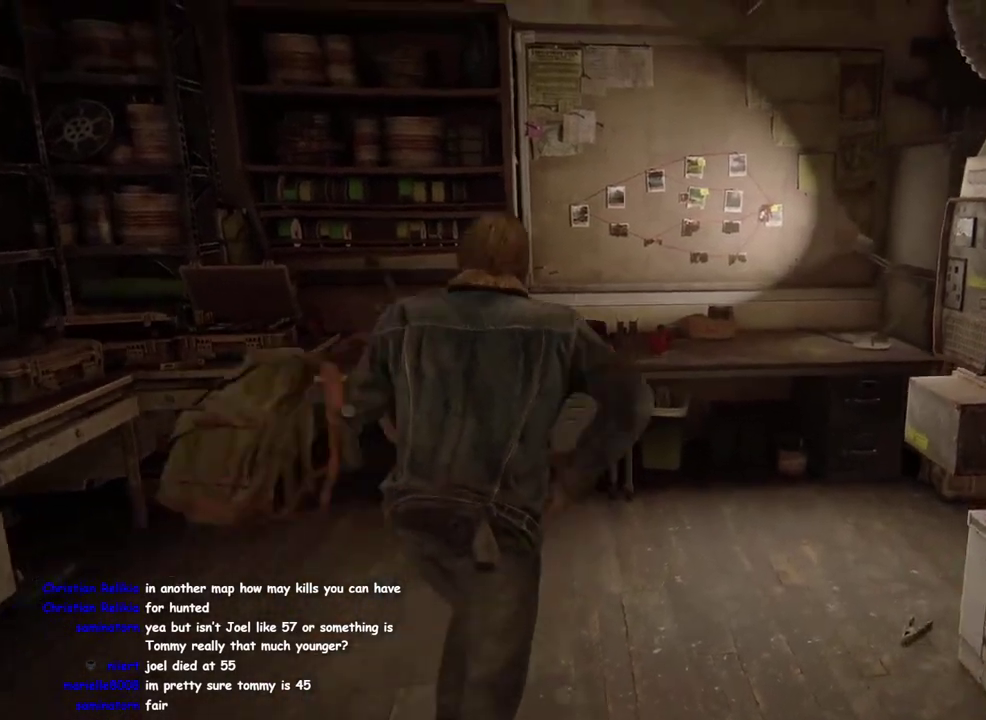
{"buttons": [], "left_stick": "up", "right_stick": "center", "events": [[67, "DPAD_LEFT", "up"], [367, "left_stick", "up"]]}
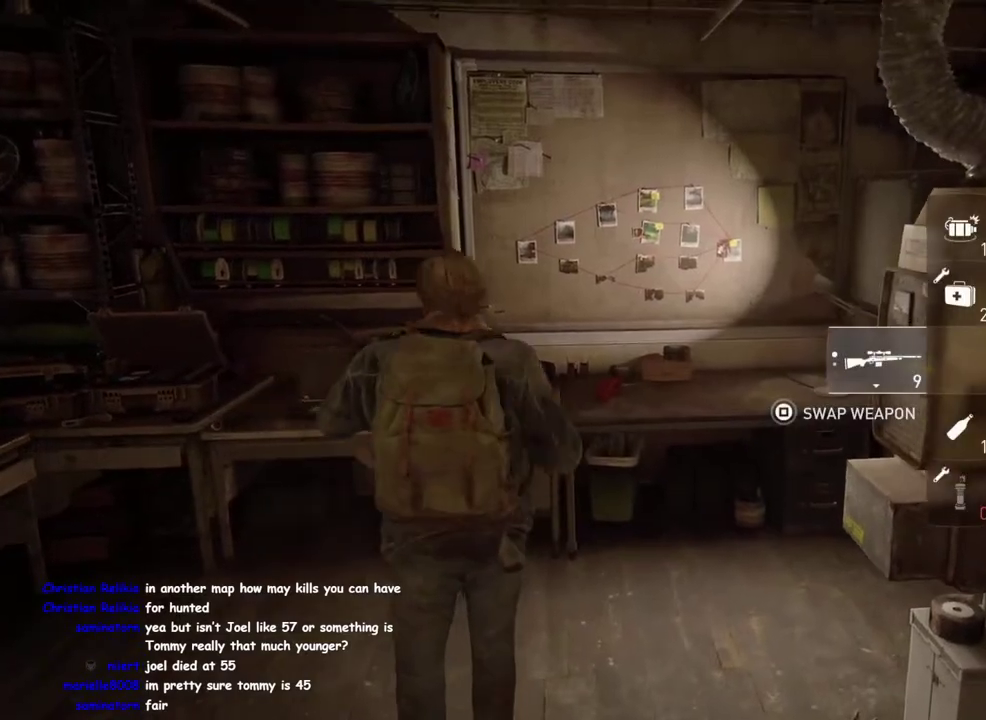
{"buttons": [], "left_stick": "center", "right_stick": "center", "events": [[83, "TRIANGLE", "down"], [217, "TRIANGLE", "up"], [317, "TRIANGLE", "down"], [433, "TRIANGLE", "up"], [433, "left_stick", "center"]]}
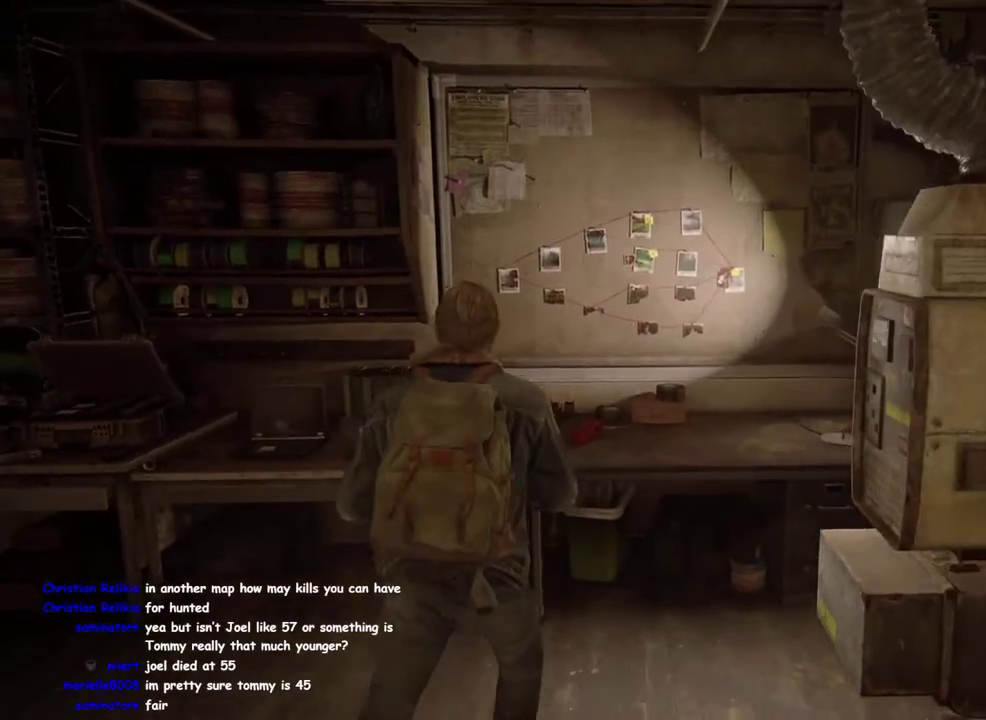
{"buttons": [], "left_stick": "center", "right_stick": "center", "events": []}
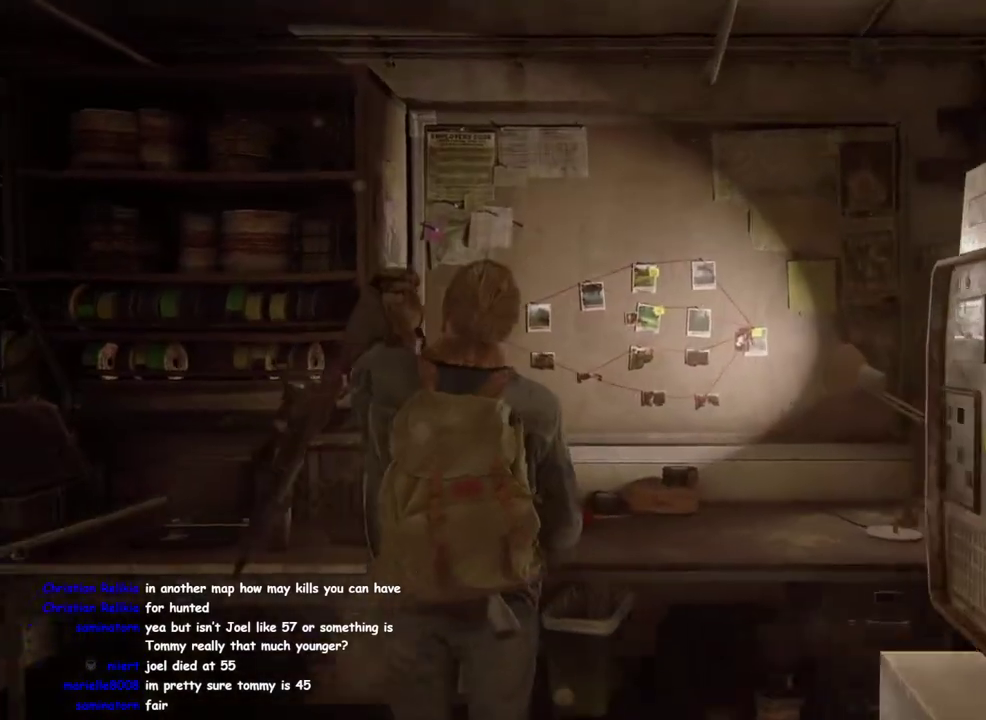
{"buttons": [], "left_stick": "center", "right_stick": "center", "events": []}
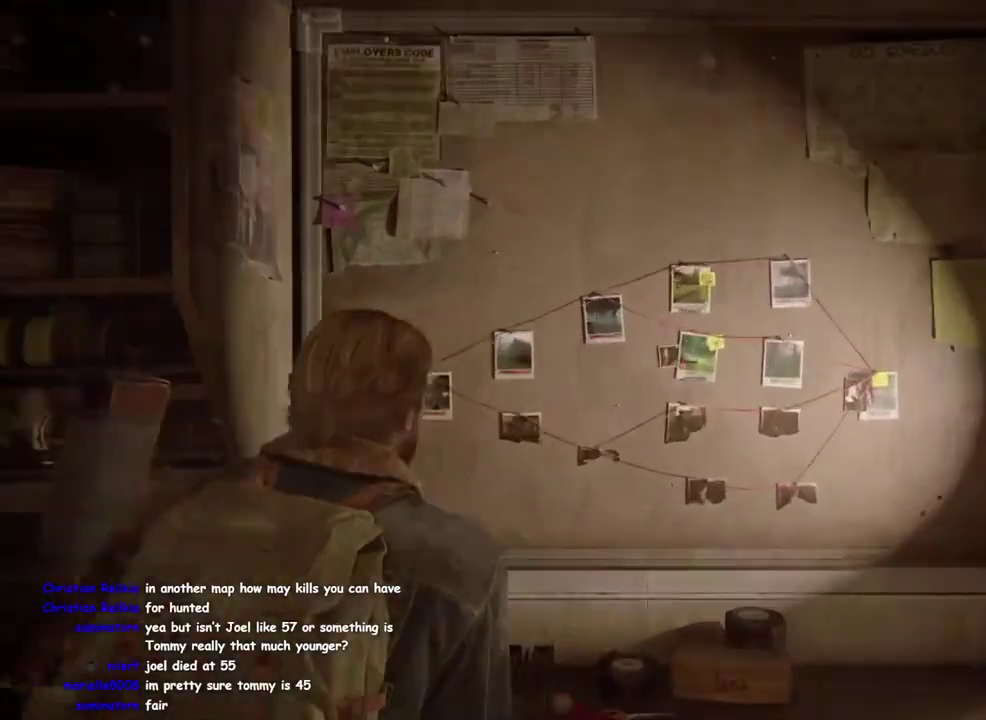
{"buttons": [], "left_stick": "center", "right_stick": "center", "events": []}
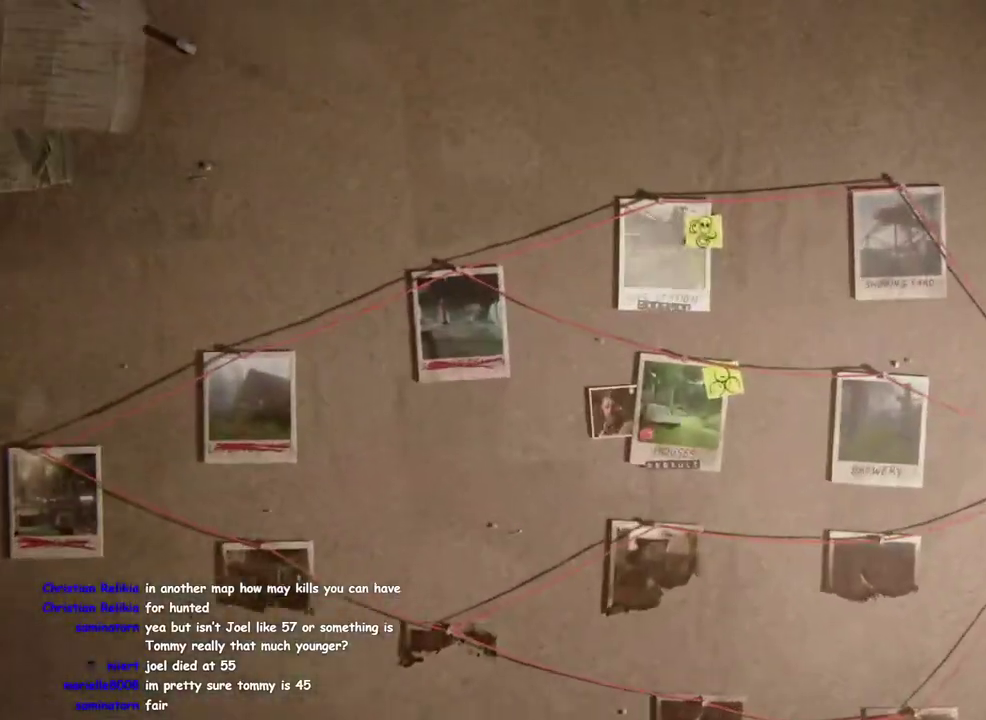
{"buttons": [], "left_stick": "center", "right_stick": "center", "events": [[383, "DPAD_RIGHT", "down"], [500, "DPAD_RIGHT", "up"]]}
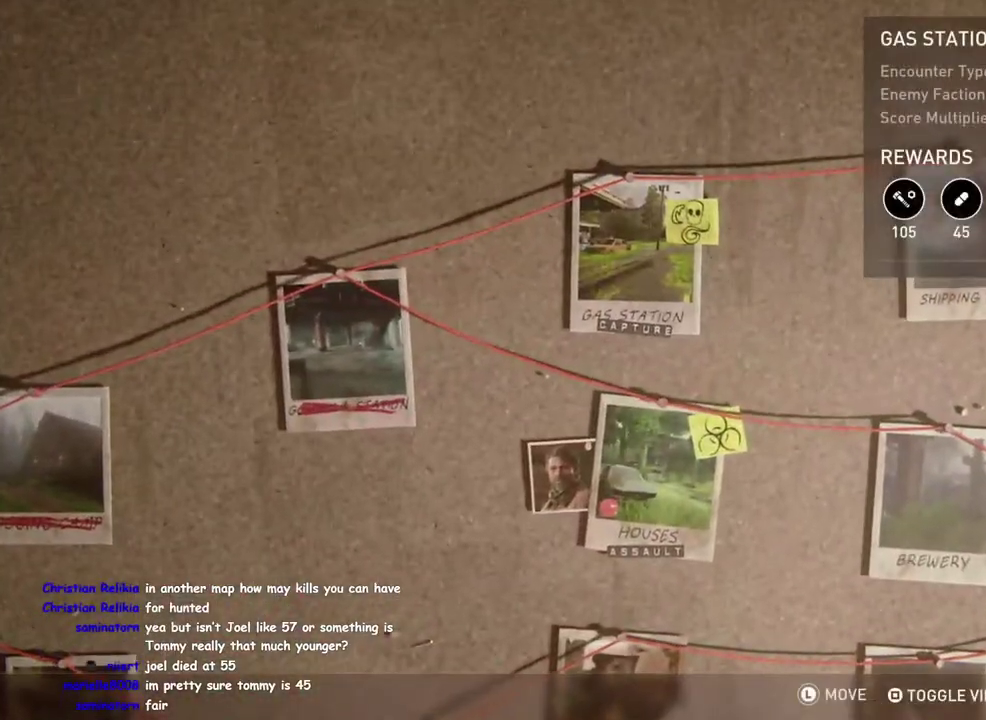
{"buttons": [], "left_stick": "center", "right_stick": "center", "events": [[317, "DPAD_LEFT", "down"], [433, "DPAD_LEFT", "up"]]}
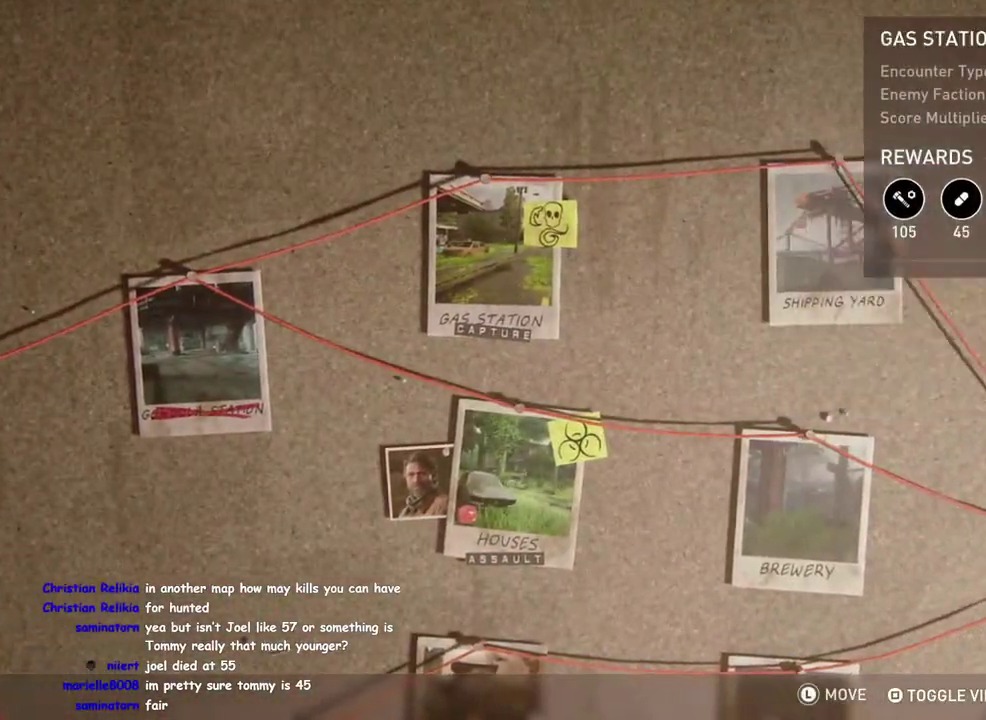
{"buttons": ["DPAD_DOWN"], "left_stick": "center", "right_stick": "center", "events": [[133, "DPAD_RIGHT", "down"], [233, "DPAD_RIGHT", "up"], [417, "DPAD_DOWN", "down"]]}
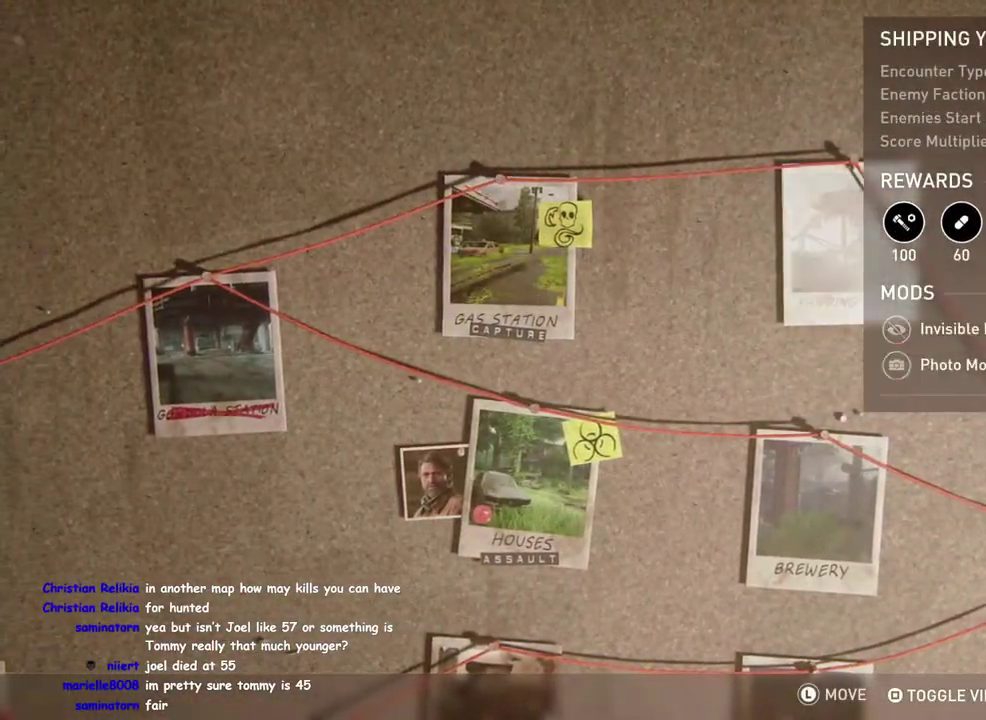
{"buttons": [], "left_stick": "center", "right_stick": "center", "events": [[50, "DPAD_DOWN", "up"], [300, "DPAD_LEFT", "down"], [450, "DPAD_LEFT", "up"]]}